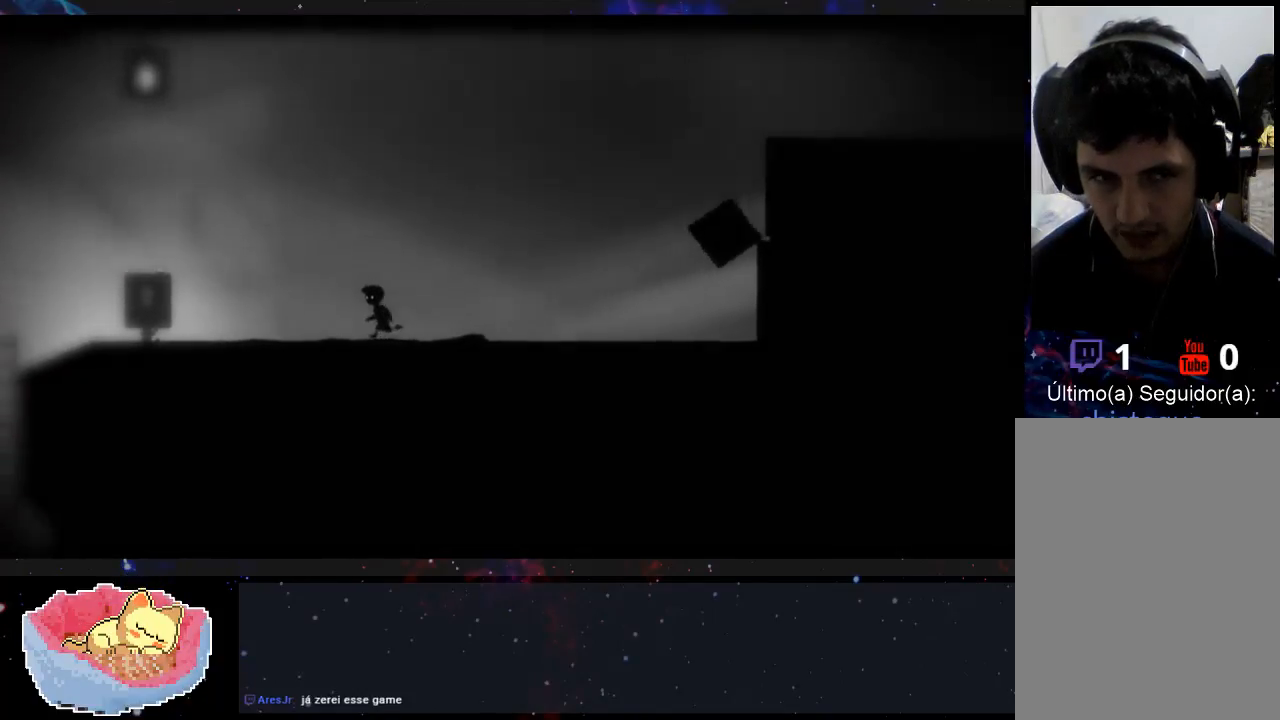
Gameplay with a controller (Xbox layout); each line is a JSON object with the inputs held at the frame after it (dt_ms = milliseconds from this image to that frame). "events" lists button and stick changes between this image and that frame as [ms after this image, input, new state], when the widget could be followed in between. Not read: L3 R3.
{"dt_ms": 500, "buttons": [], "left_stick": "left", "right_stick": "center", "events": []}
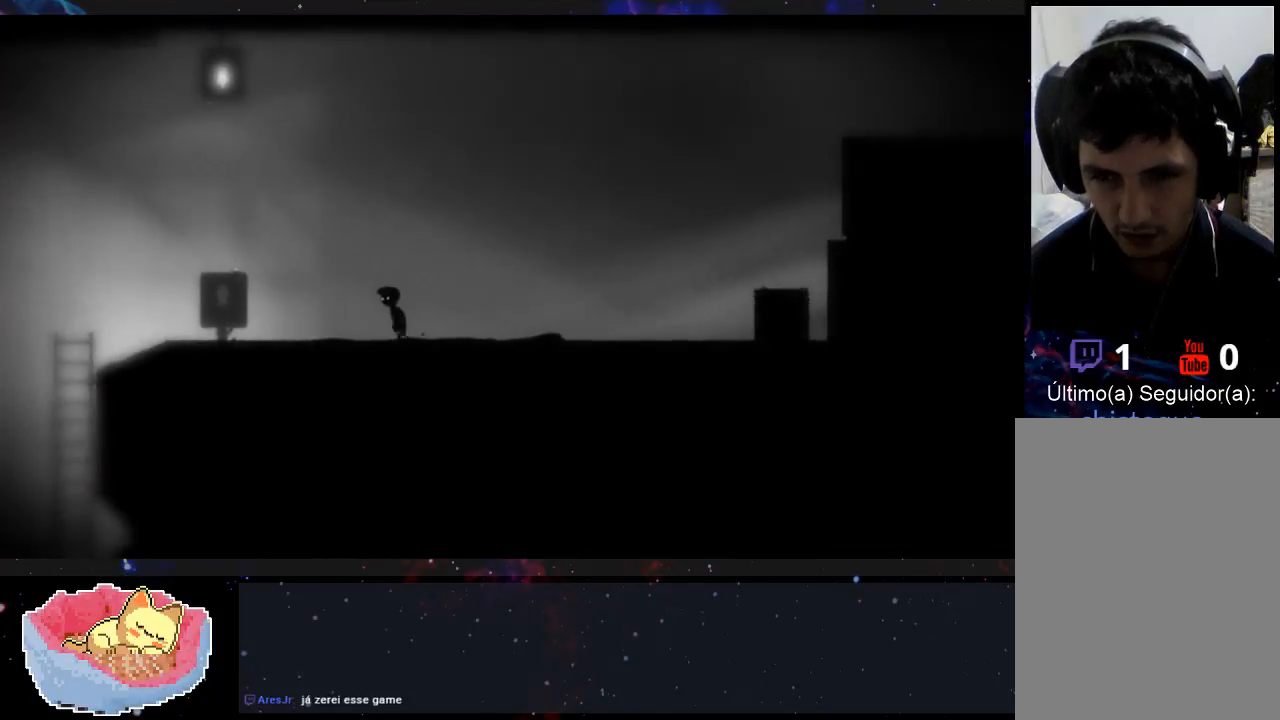
{"dt_ms": 500, "buttons": [], "left_stick": "left", "right_stick": "center", "events": []}
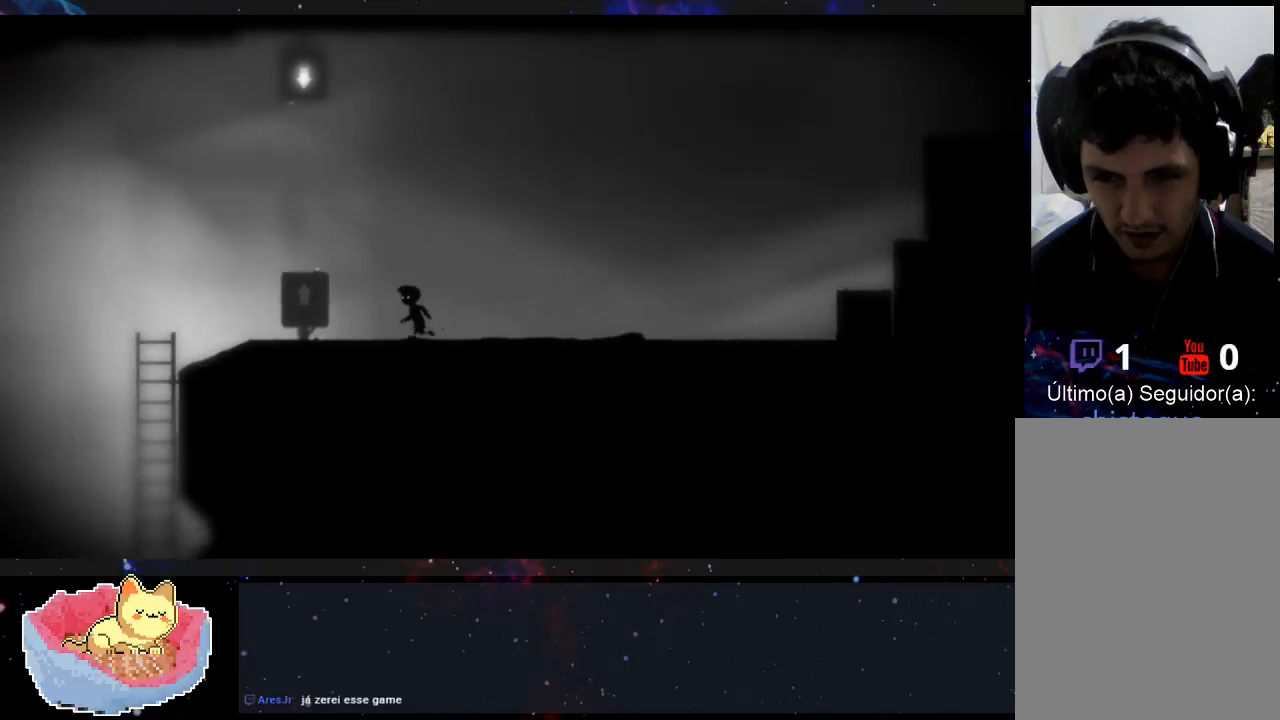
{"dt_ms": 500, "buttons": [], "left_stick": "left", "right_stick": "center", "events": []}
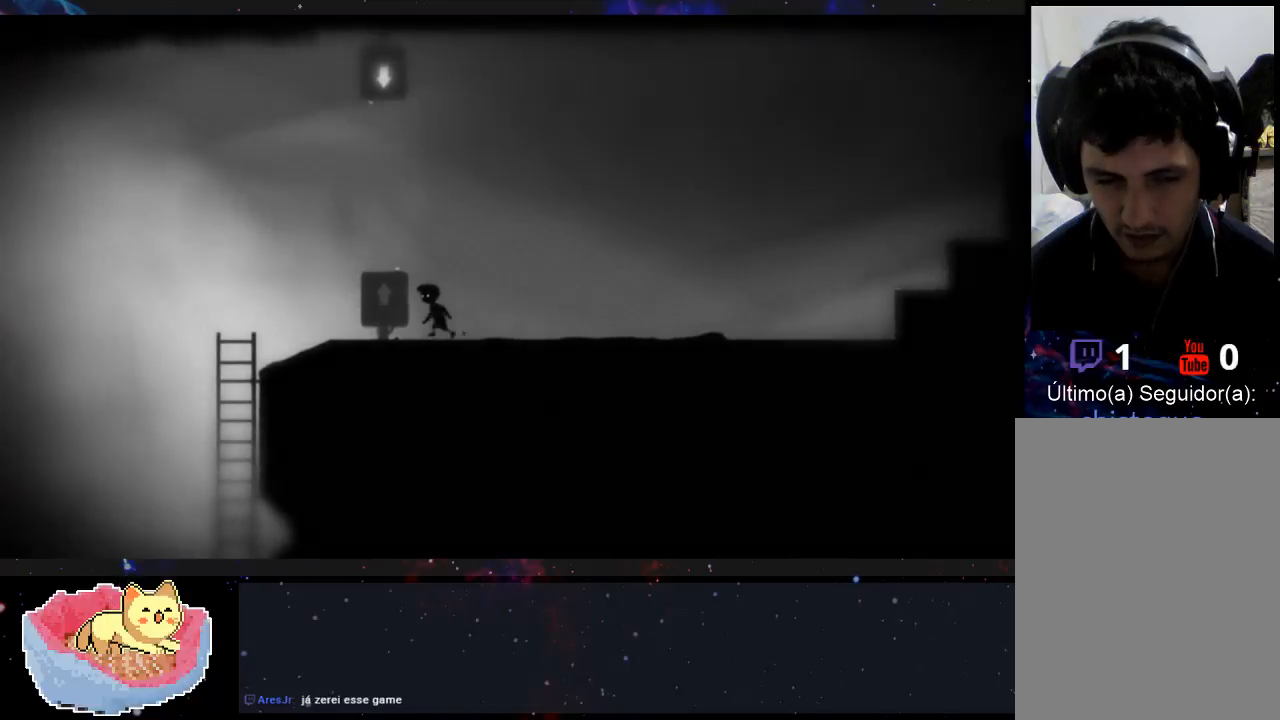
{"dt_ms": 500, "buttons": [], "left_stick": "up-right", "right_stick": "center", "events": [[300, "left_stick", "up-right"]]}
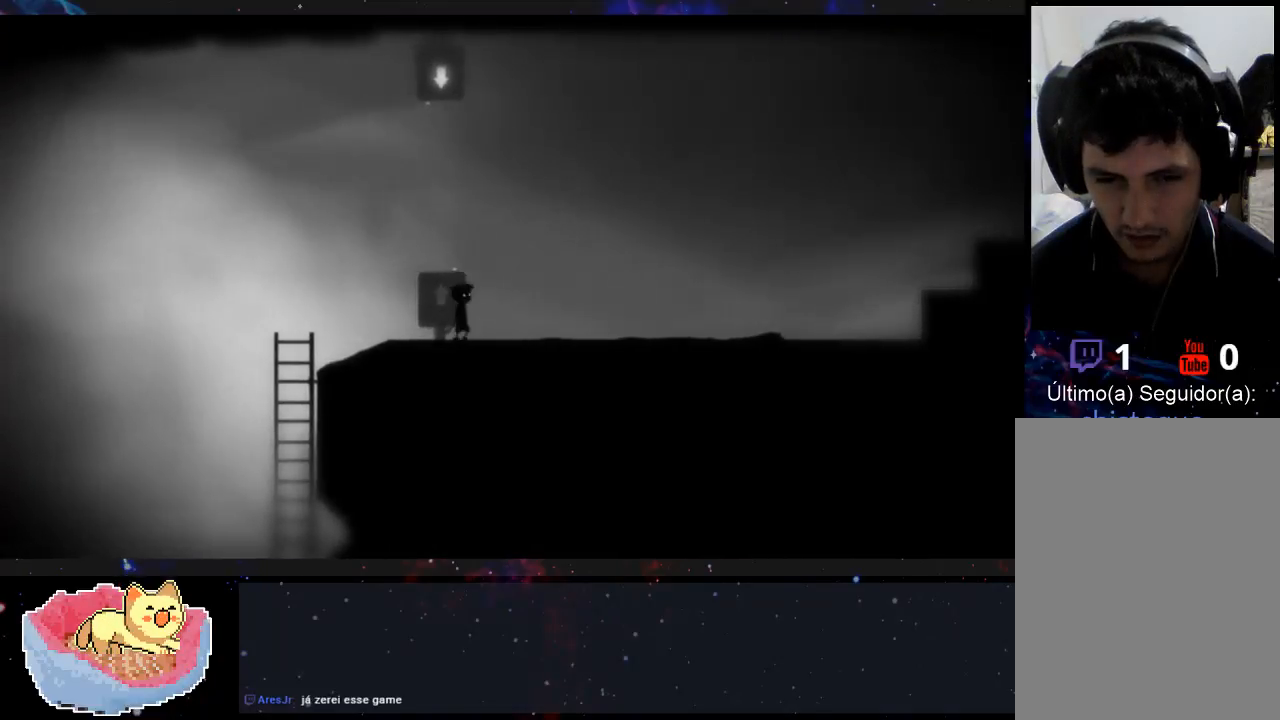
{"dt_ms": 500, "buttons": [], "left_stick": "up-right", "right_stick": "center", "events": []}
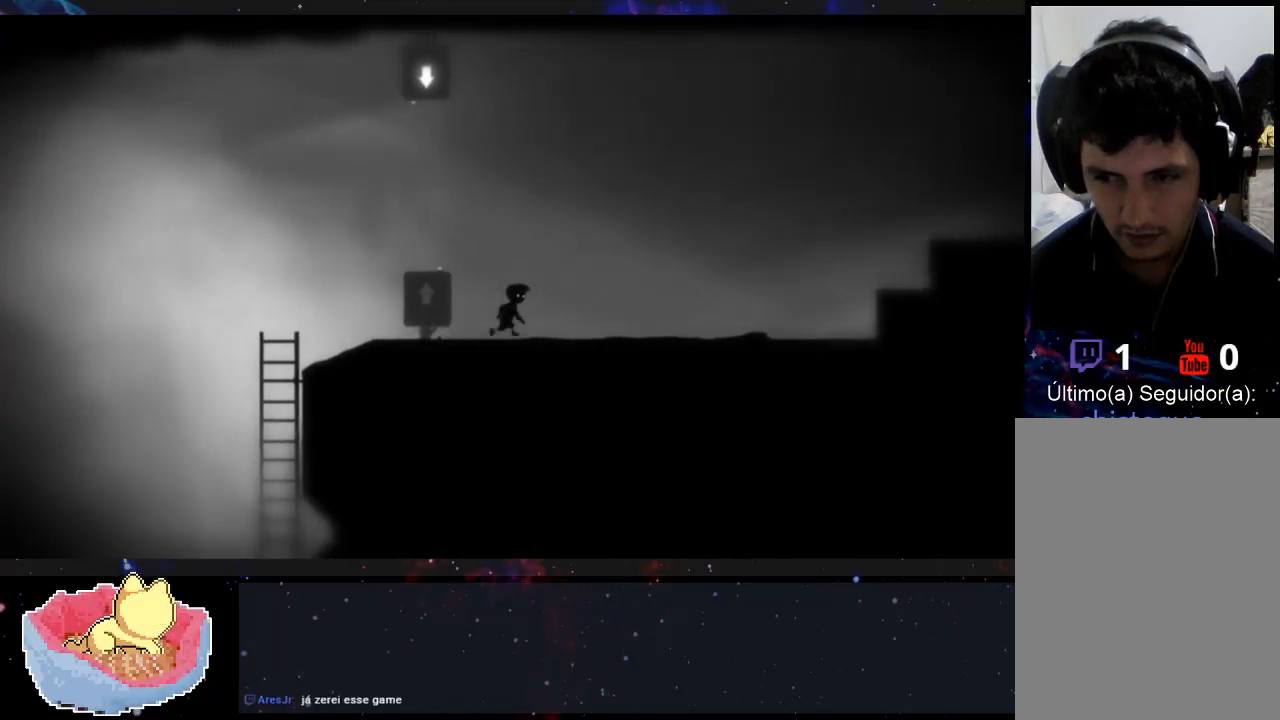
{"dt_ms": 500, "buttons": [], "left_stick": "up-right", "right_stick": "center", "events": []}
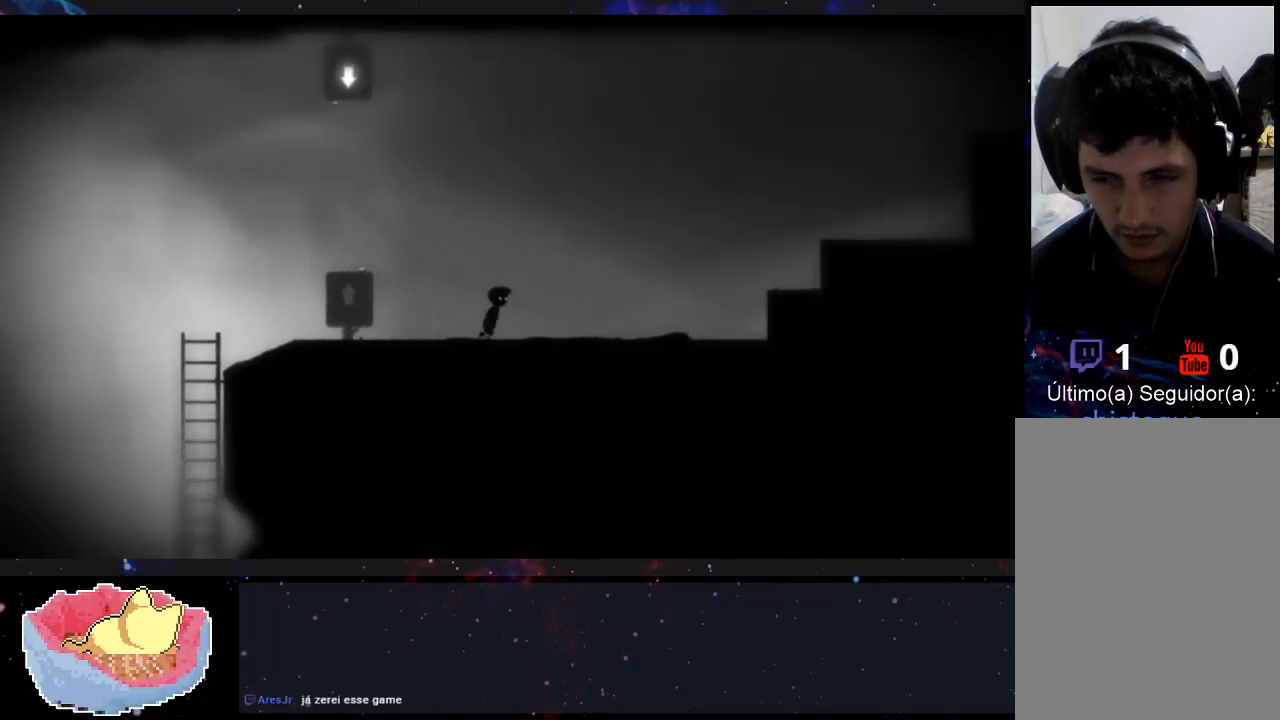
{"dt_ms": 500, "buttons": [], "left_stick": "up-right", "right_stick": "center", "events": []}
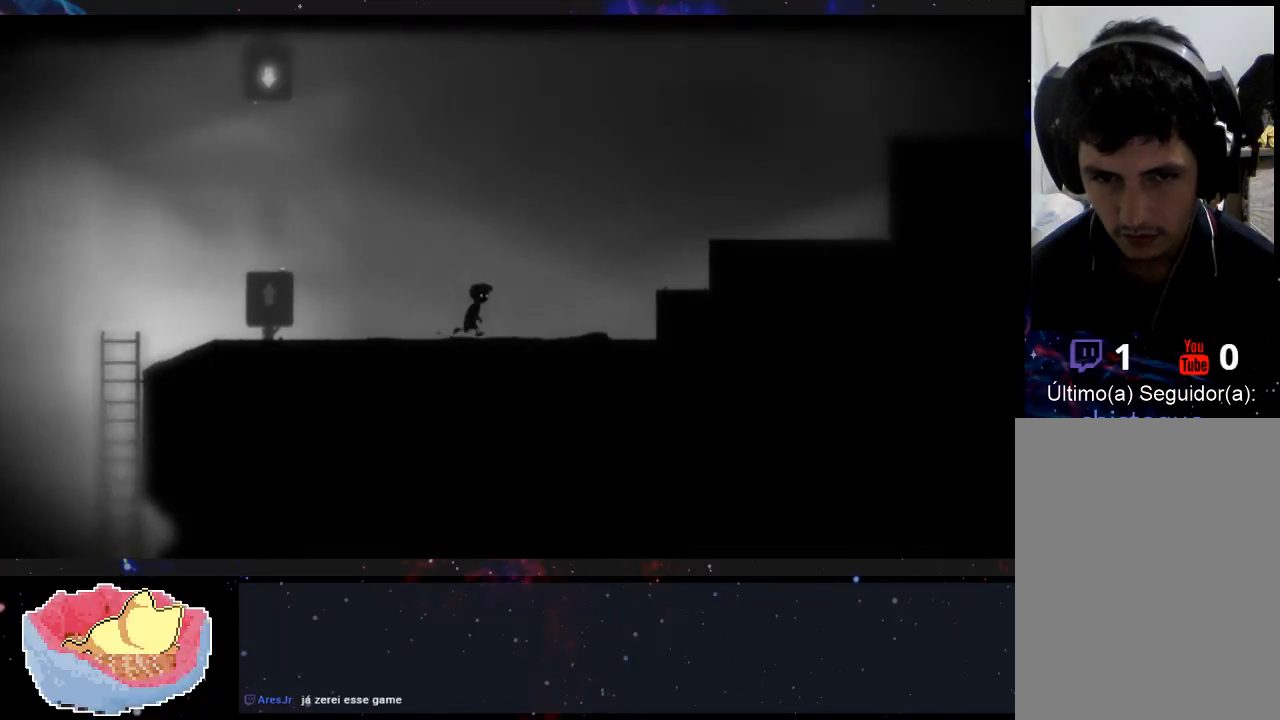
{"dt_ms": 500, "buttons": [], "left_stick": "up-right", "right_stick": "center", "events": []}
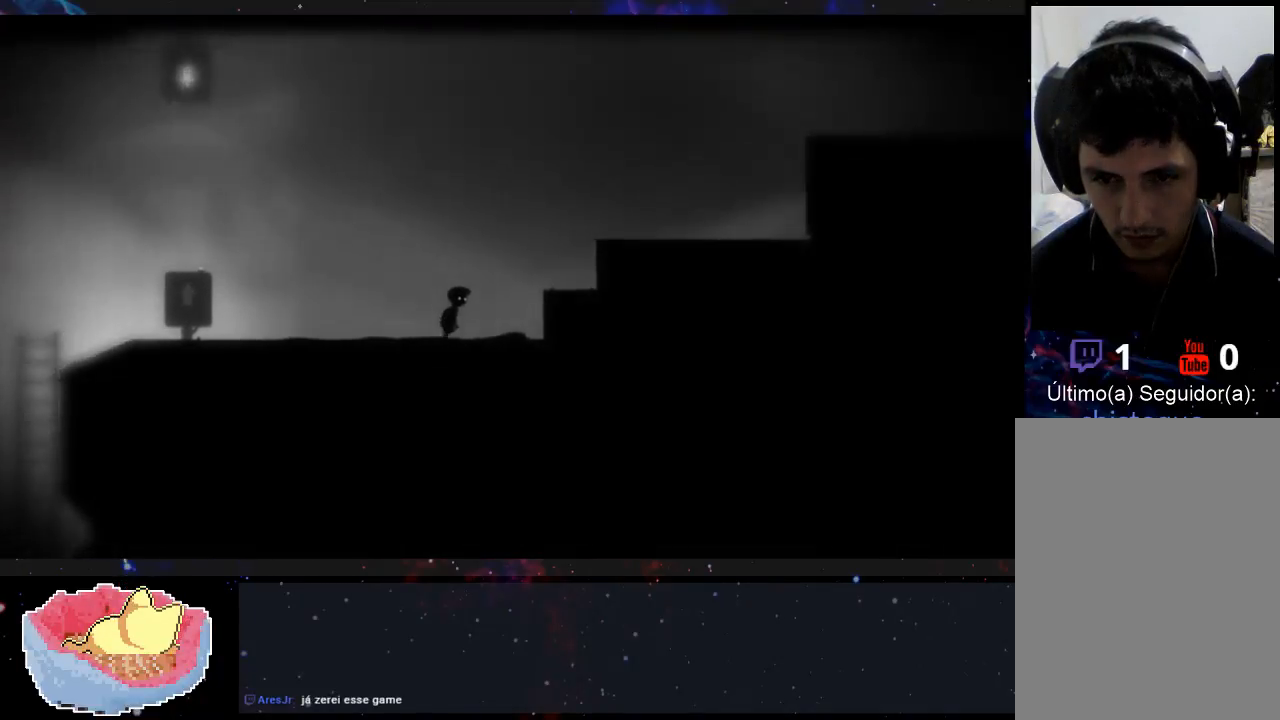
{"dt_ms": 1000, "buttons": [], "left_stick": "up-right", "right_stick": "center"}
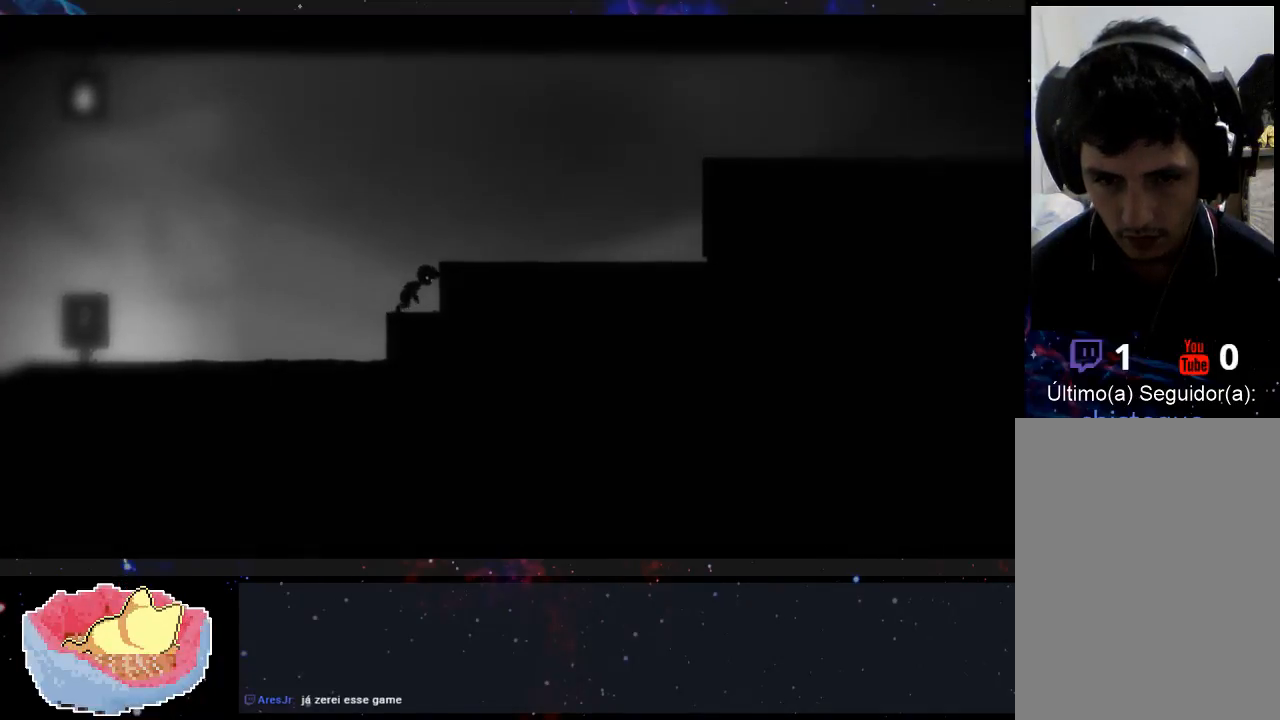
{"dt_ms": 1000, "buttons": [], "left_stick": "up-right", "right_stick": "center"}
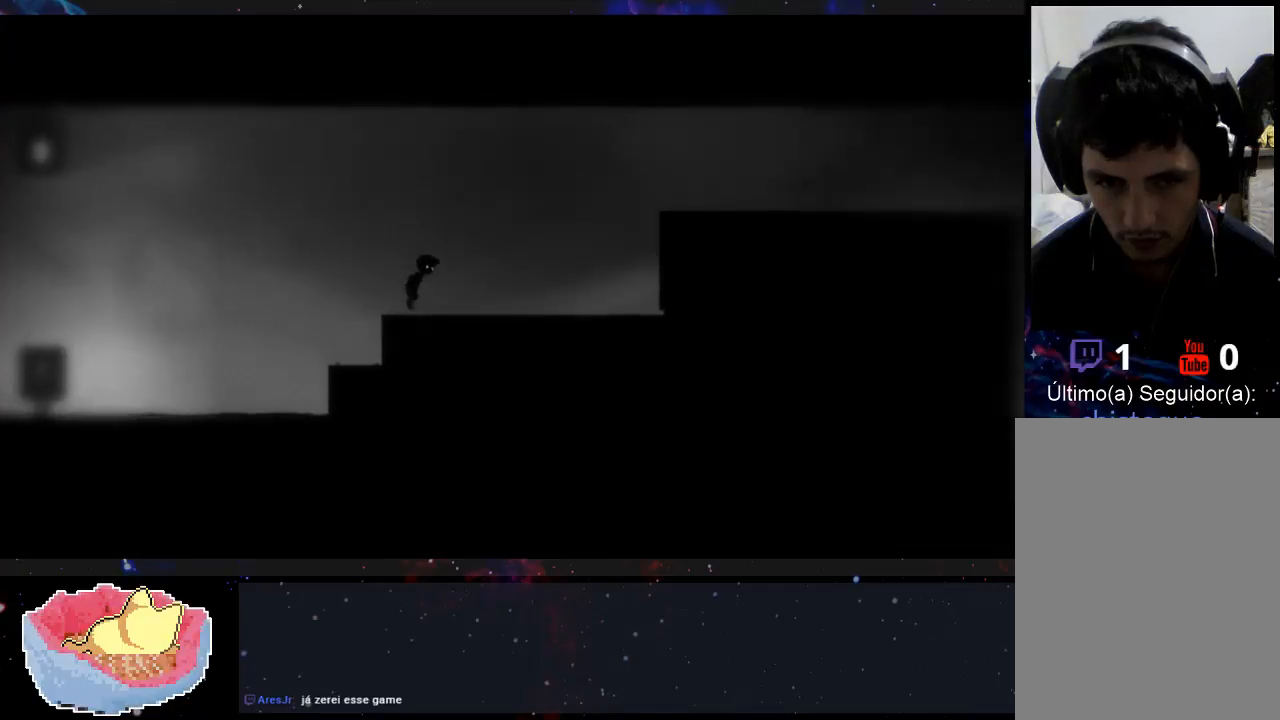
{"dt_ms": 500, "buttons": [], "left_stick": "right", "right_stick": "center", "events": [[67, "left_stick", "right"], [200, "left_stick", "center"], [400, "left_stick", "right"]]}
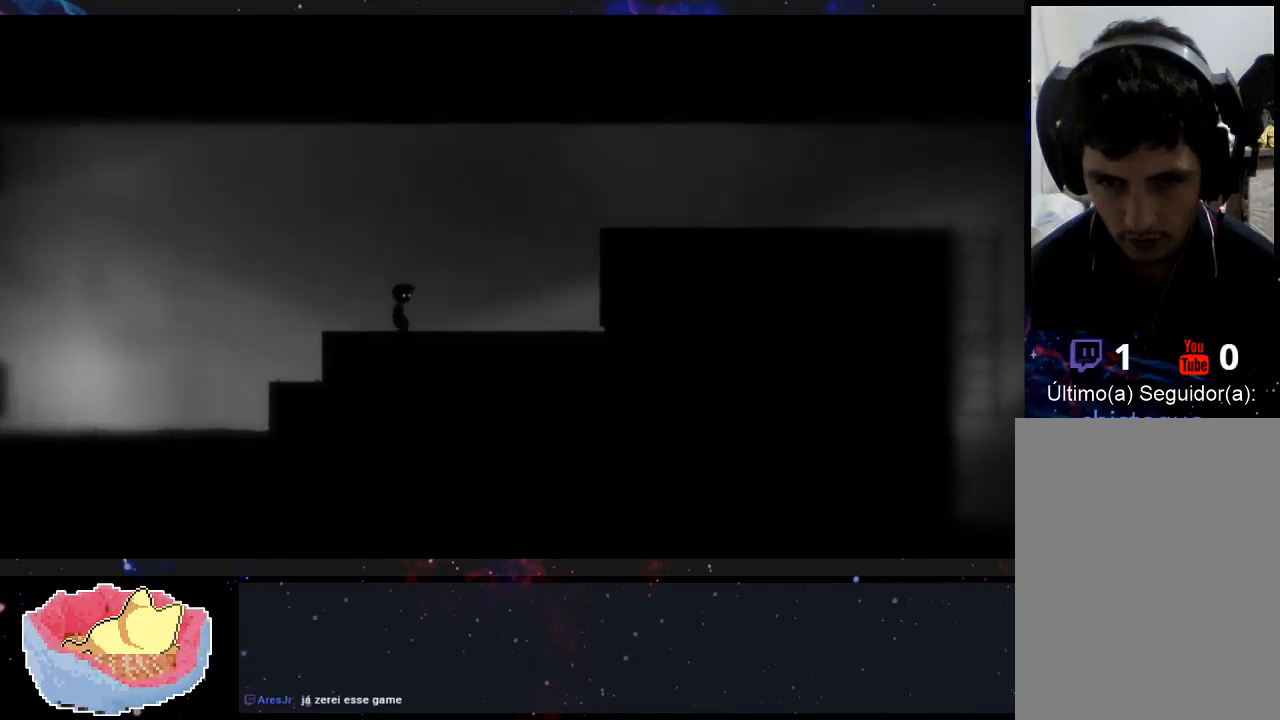
{"dt_ms": 500, "buttons": [], "left_stick": "right", "right_stick": "center", "events": []}
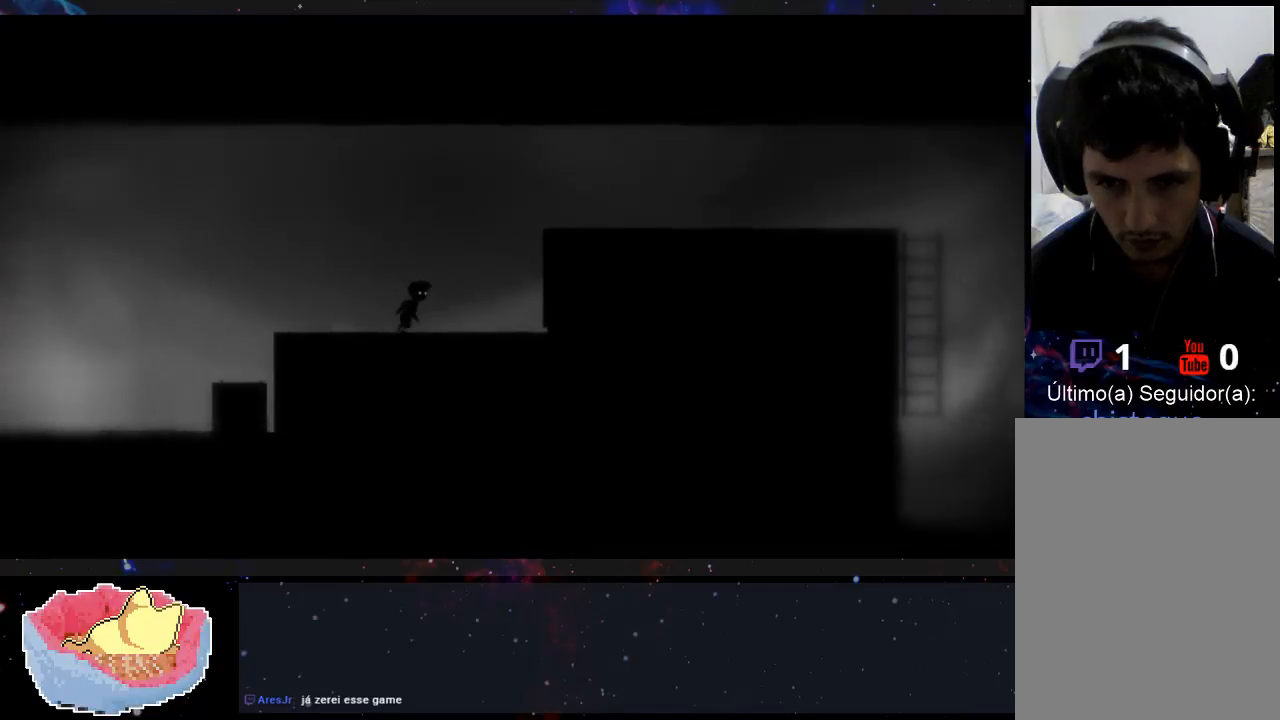
{"dt_ms": 500, "buttons": [], "left_stick": "left", "right_stick": "center", "events": [[33, "left_stick", "center"], [300, "left_stick", "left"]]}
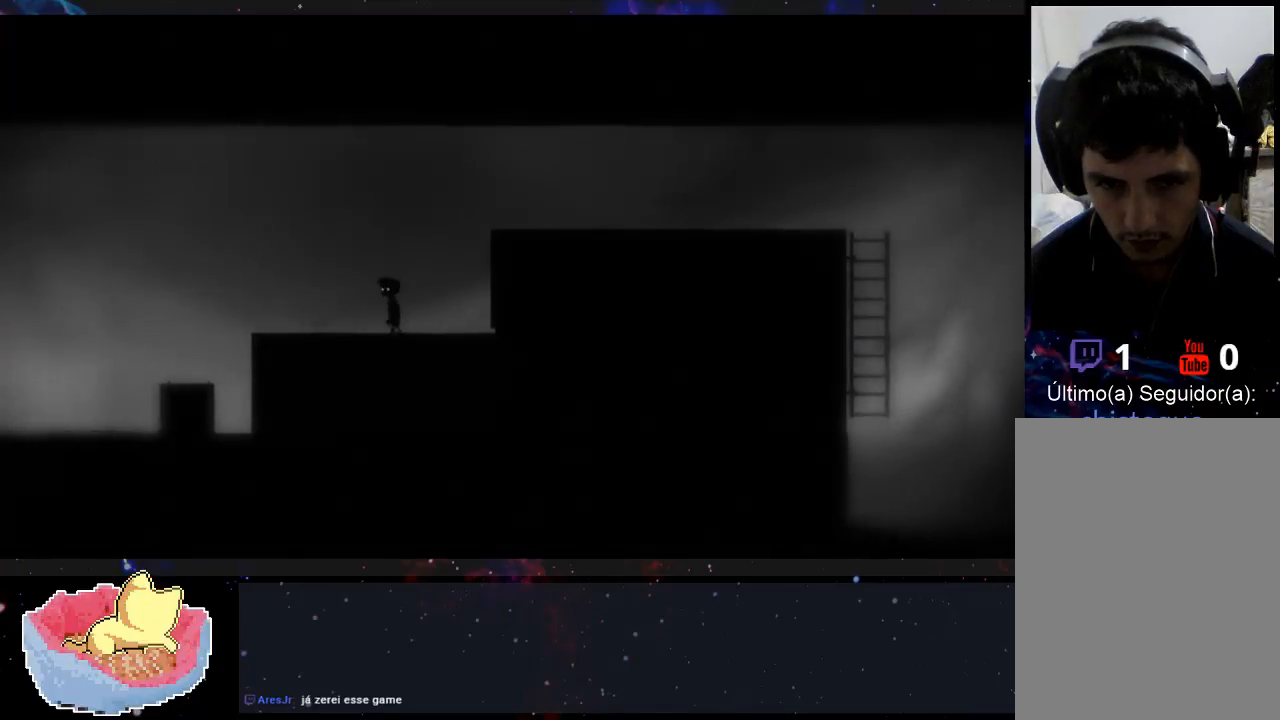
{"dt_ms": 500, "buttons": [], "left_stick": "center", "right_stick": "center", "events": [[367, "left_stick", "center"]]}
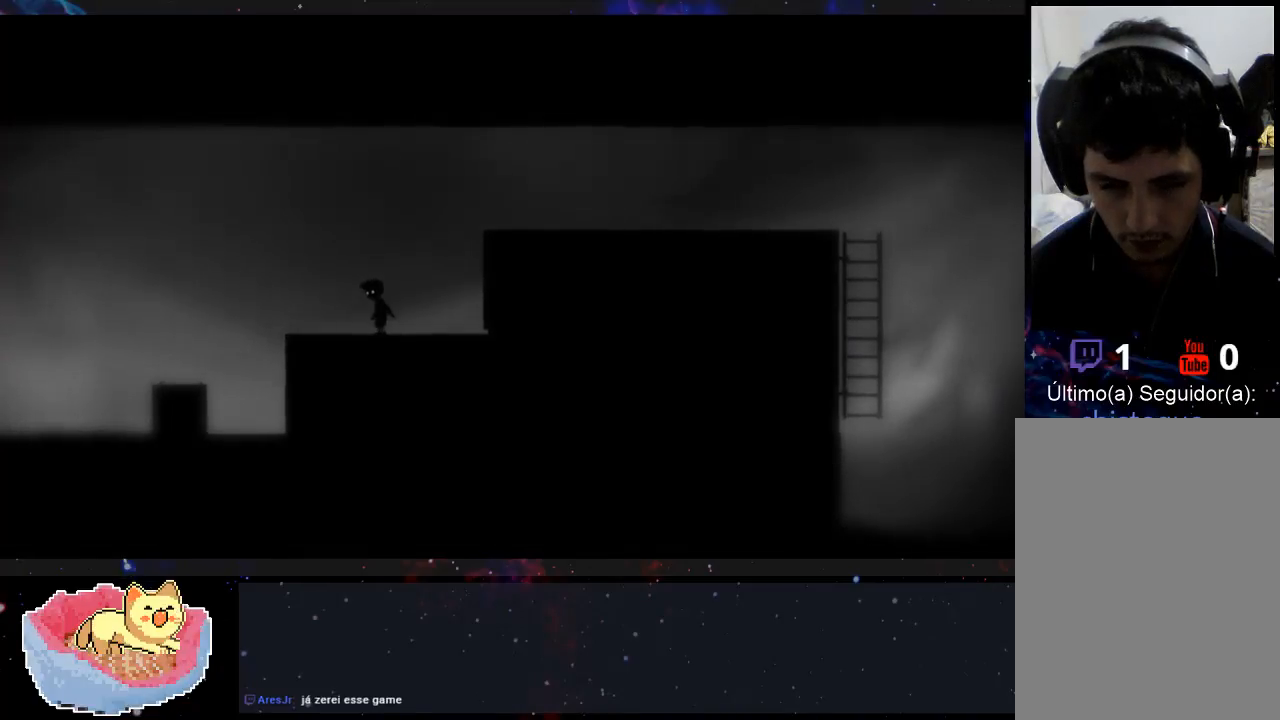
{"dt_ms": 500, "buttons": [], "left_stick": "left", "right_stick": "center", "events": [[133, "left_stick", "left"]]}
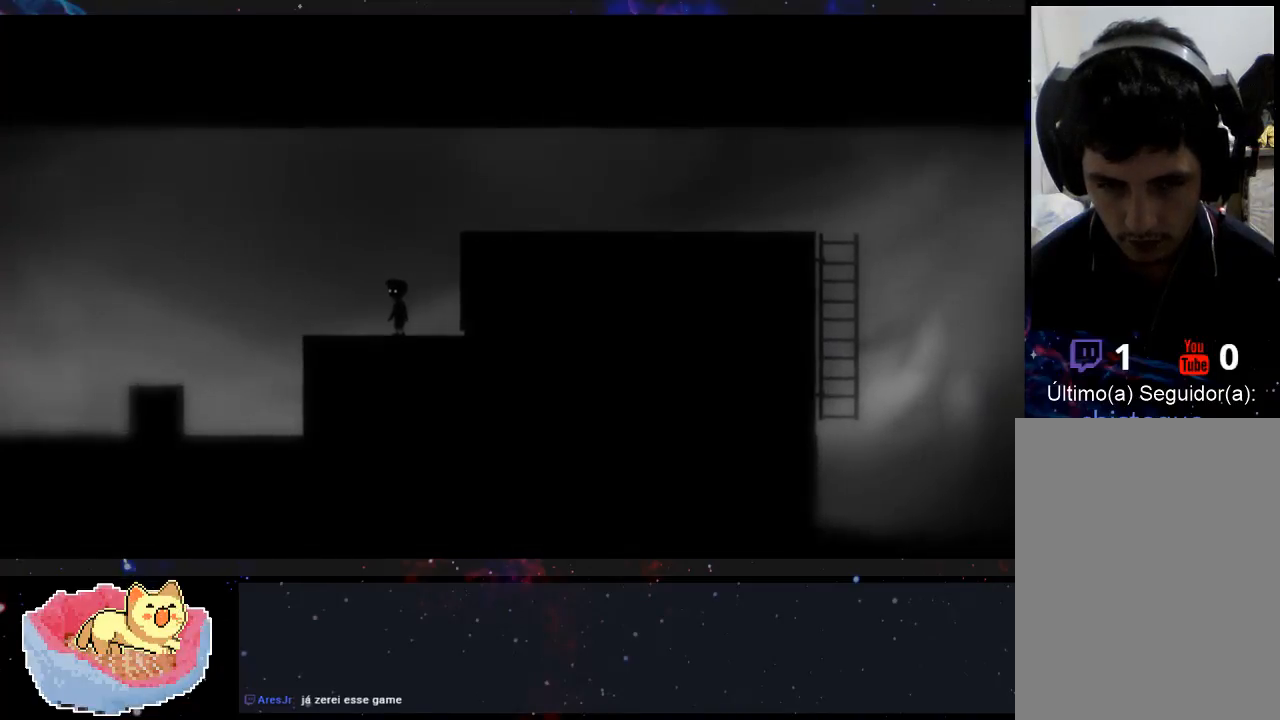
{"dt_ms": 500, "buttons": [], "left_stick": "right", "right_stick": "center", "events": [[500, "left_stick", "right"]]}
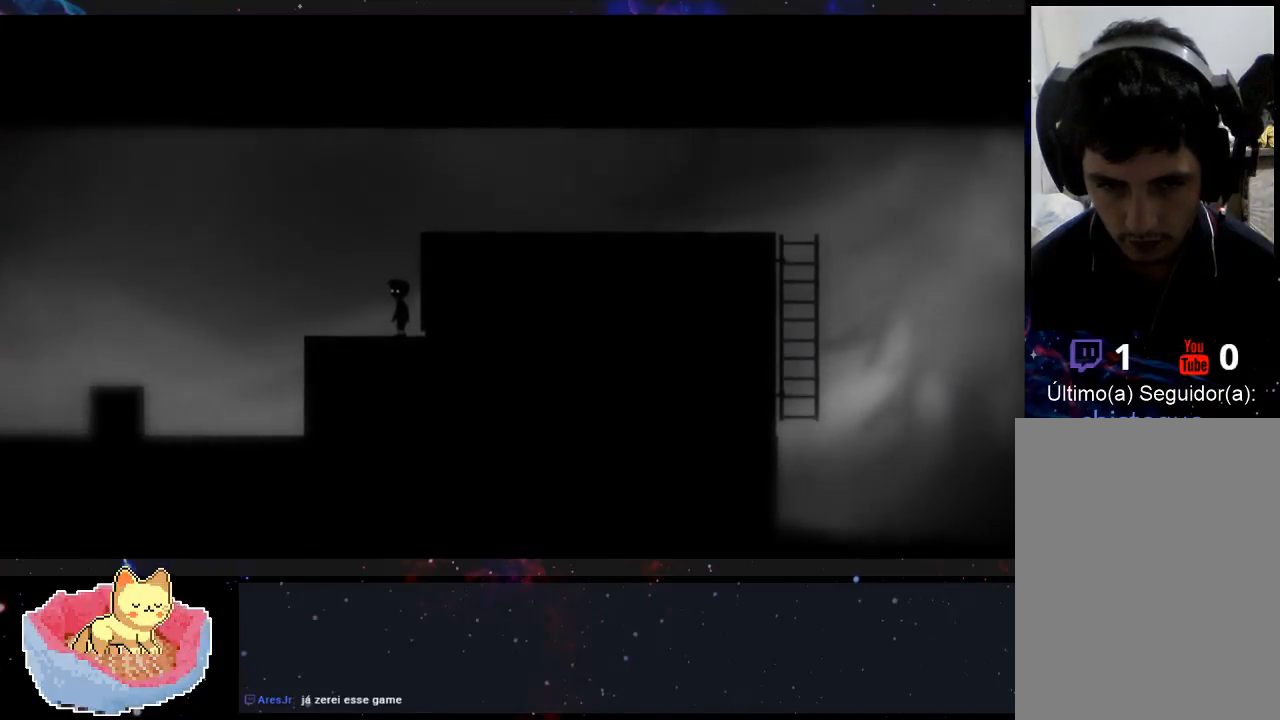
{"dt_ms": 500, "buttons": [], "left_stick": "right", "right_stick": "center"}
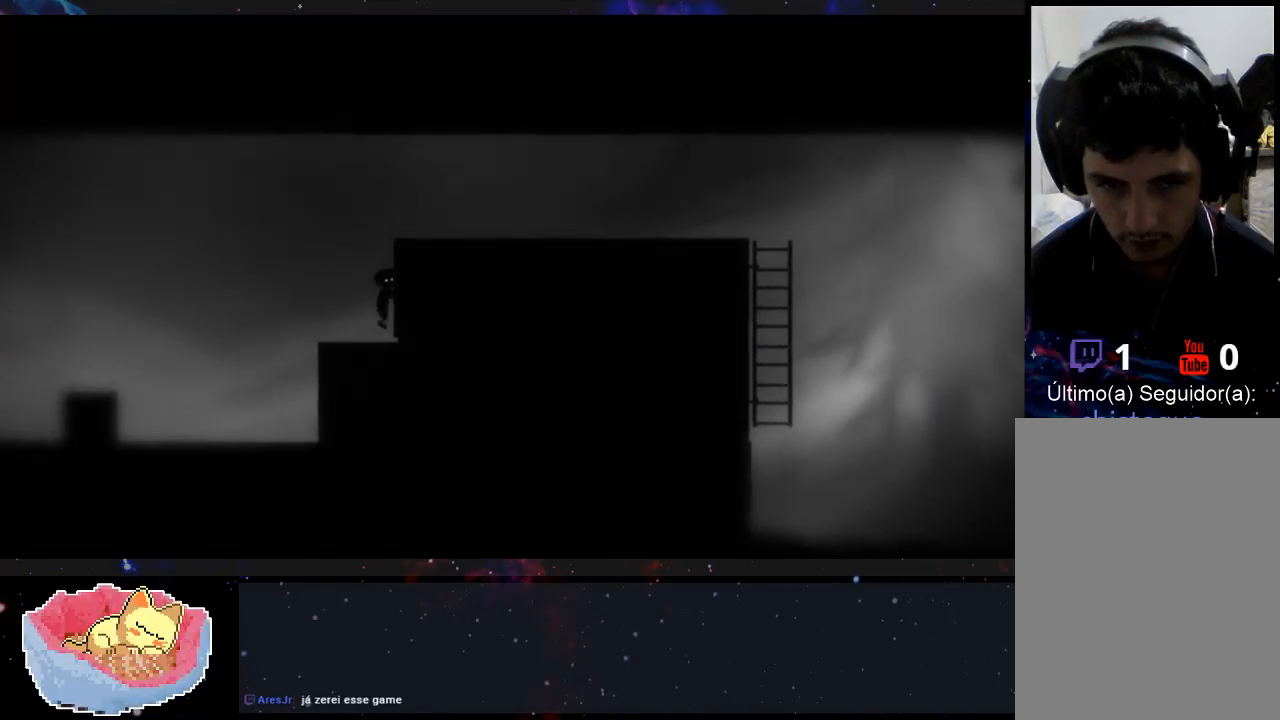
{"dt_ms": 500, "buttons": [], "left_stick": "left", "right_stick": "center", "events": [[300, "left_stick", "center"], [400, "left_stick", "left"]]}
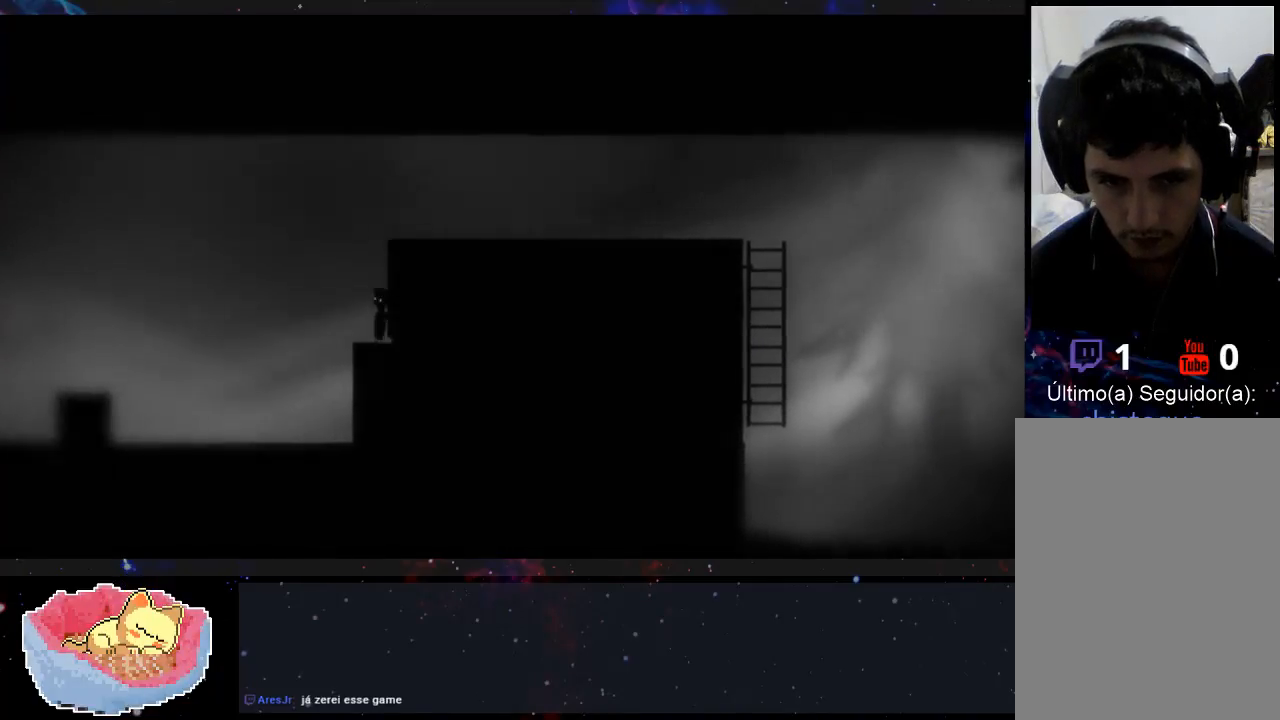
{"dt_ms": 1000, "buttons": [], "left_stick": "left", "right_stick": "center"}
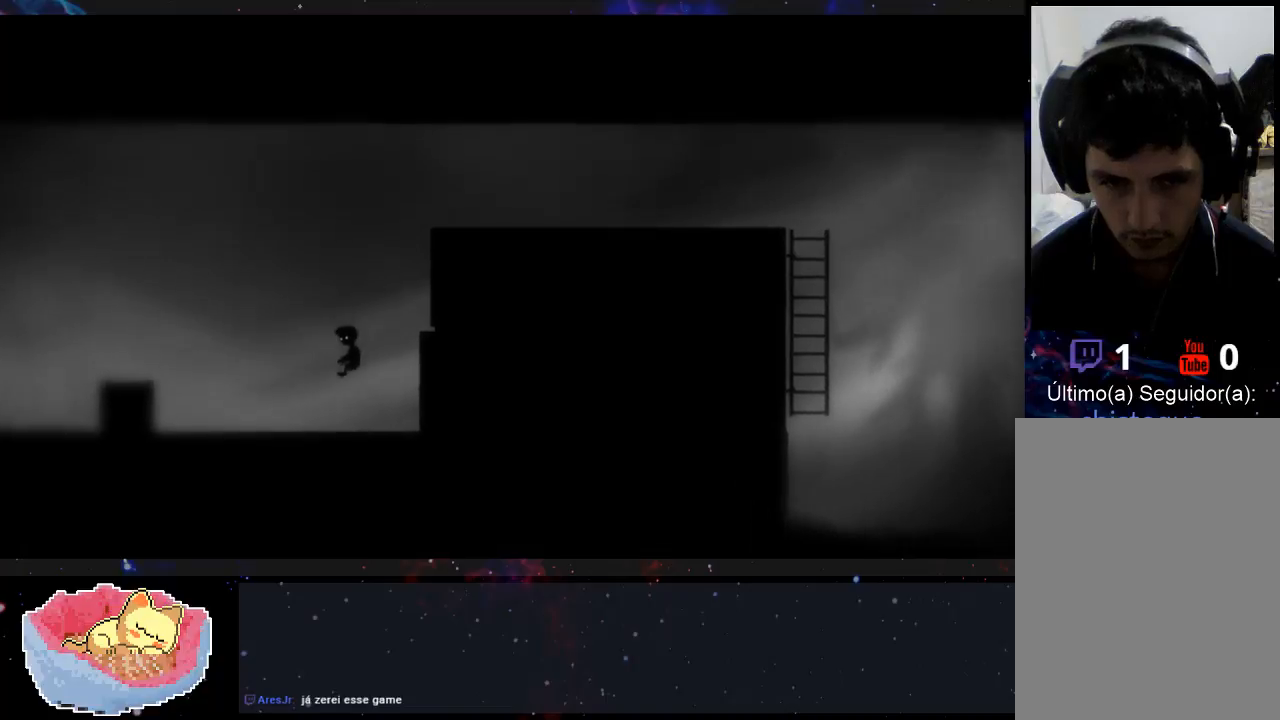
{"dt_ms": 500, "buttons": [], "left_stick": "left", "right_stick": "center", "events": []}
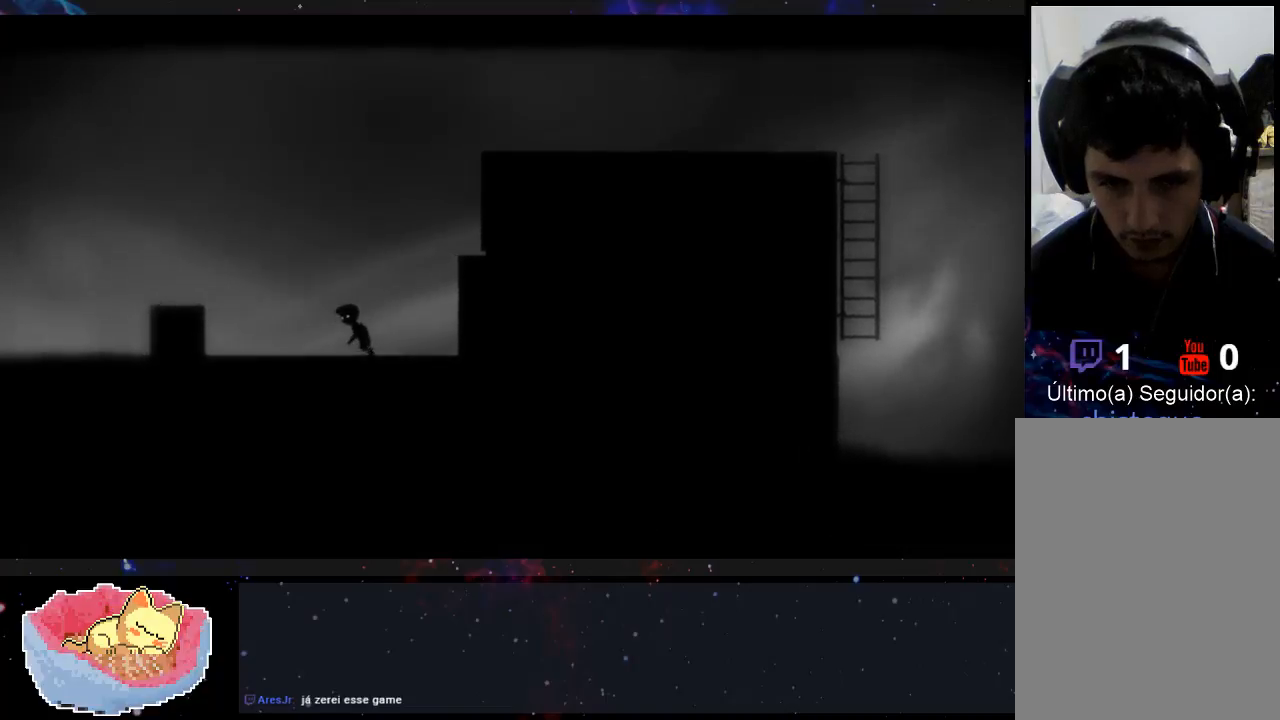
{"dt_ms": 500, "buttons": [], "left_stick": "left", "right_stick": "center", "events": []}
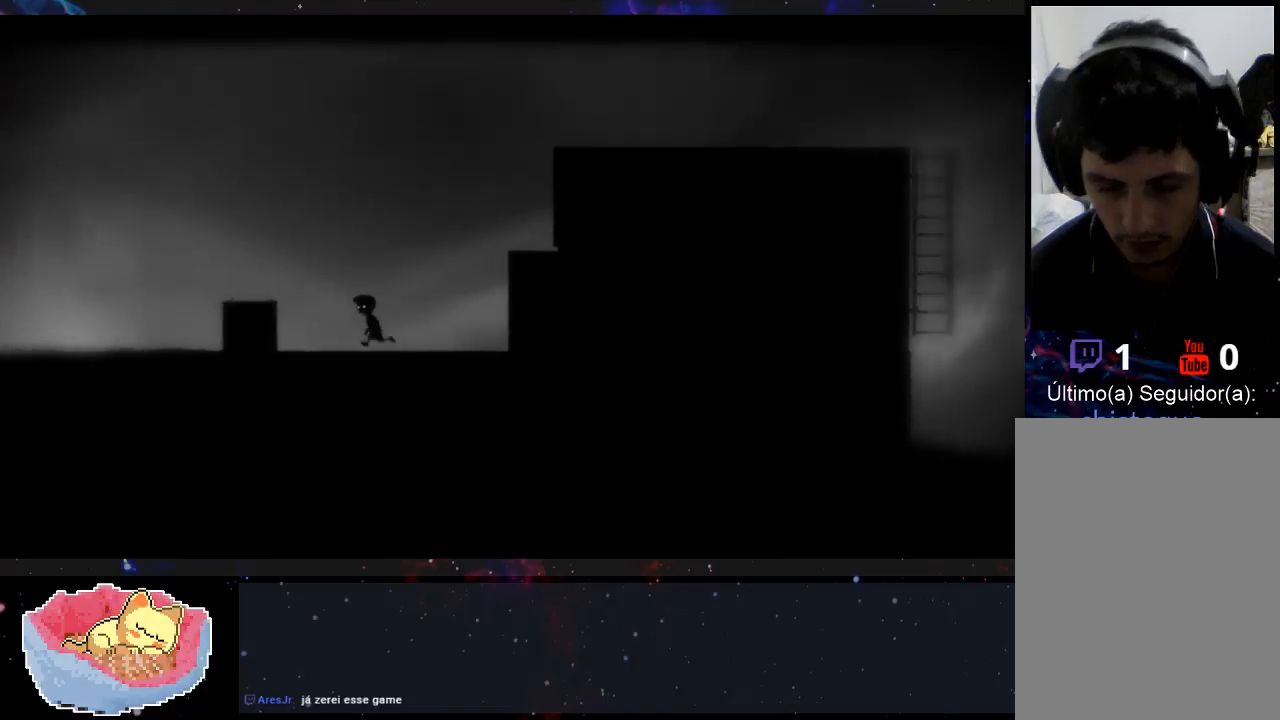
{"dt_ms": 500, "buttons": [], "left_stick": "left", "right_stick": "center", "events": []}
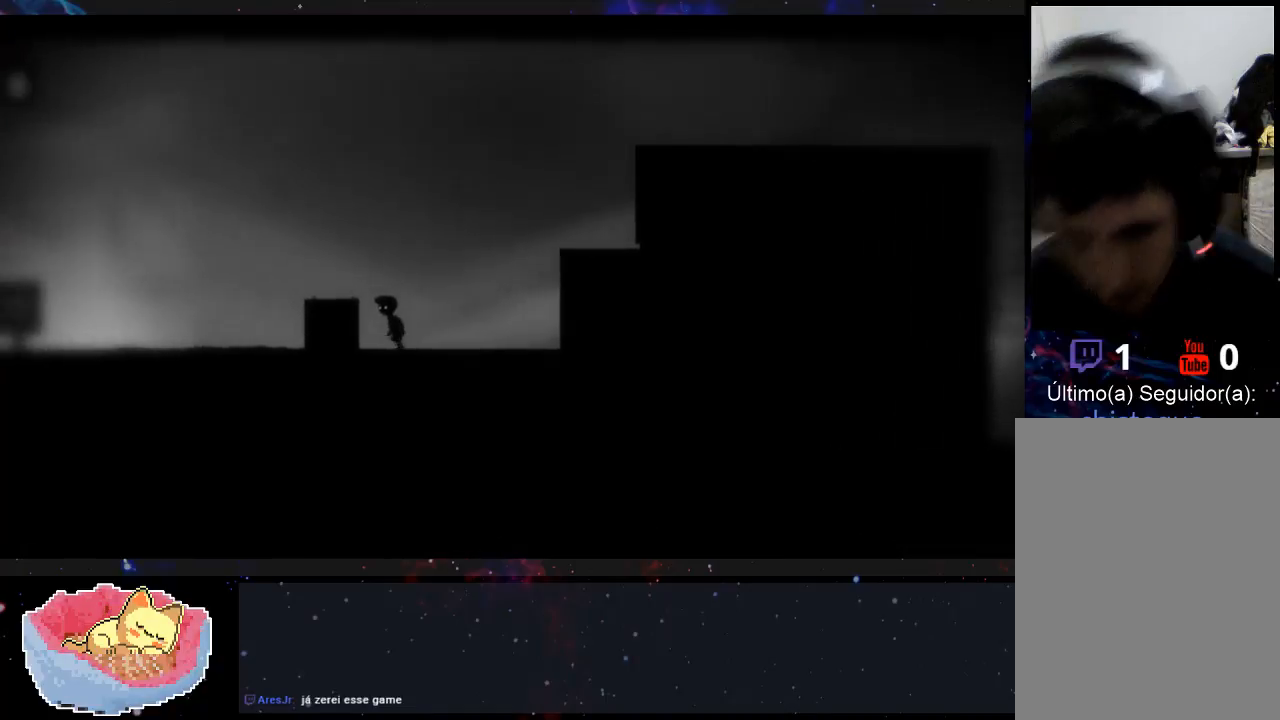
{"dt_ms": 500, "buttons": [], "left_stick": "left", "right_stick": "center", "events": []}
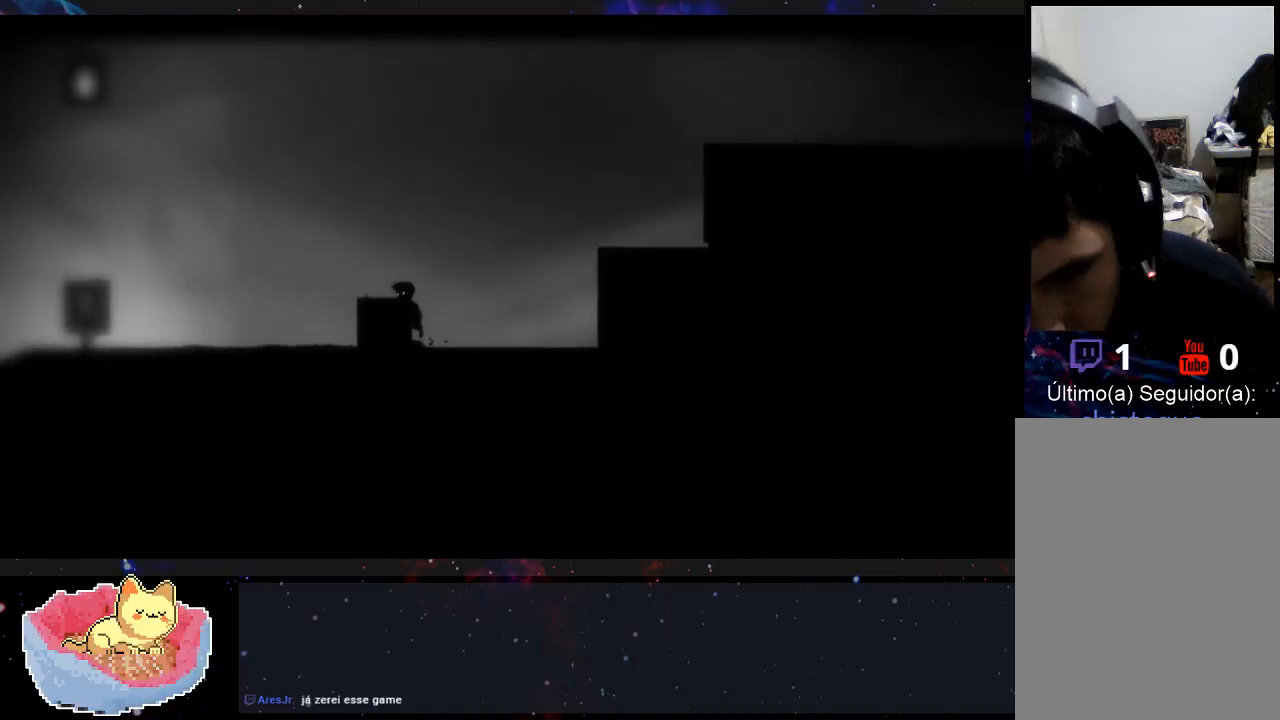
{"dt_ms": 500, "buttons": [], "left_stick": "left", "right_stick": "center", "events": []}
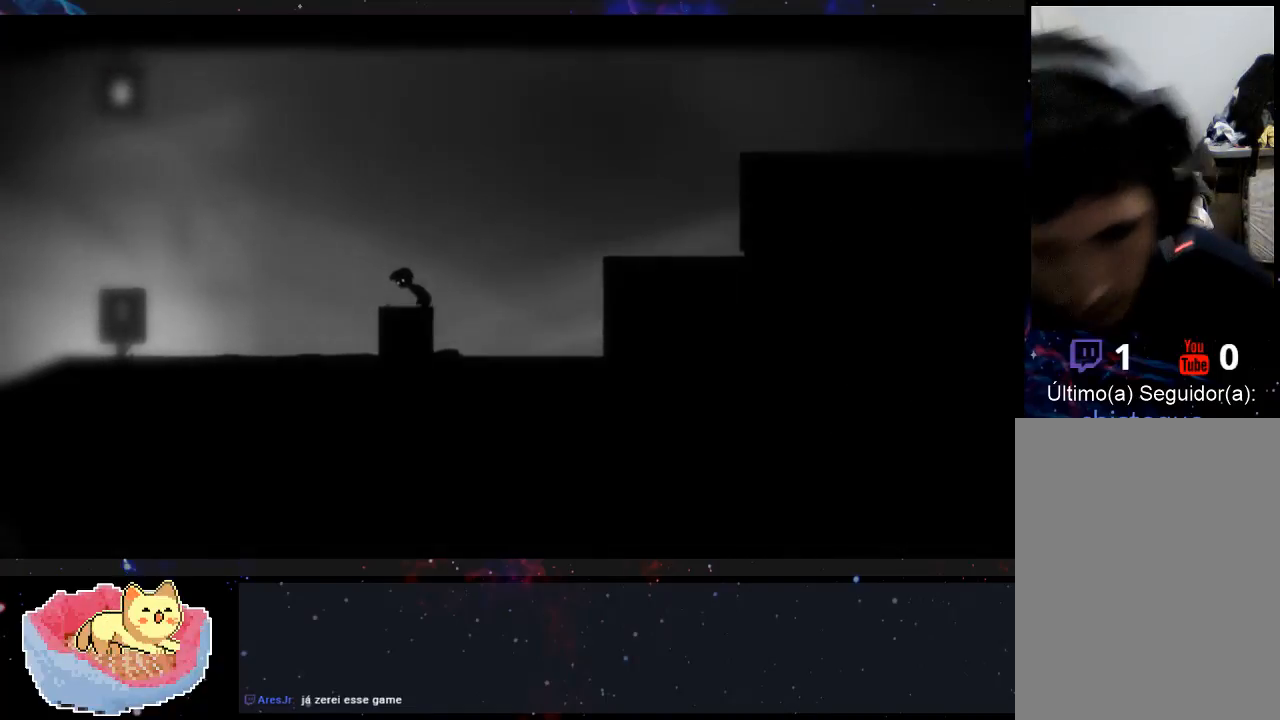
{"dt_ms": 500, "buttons": [], "left_stick": "left", "right_stick": "center", "events": []}
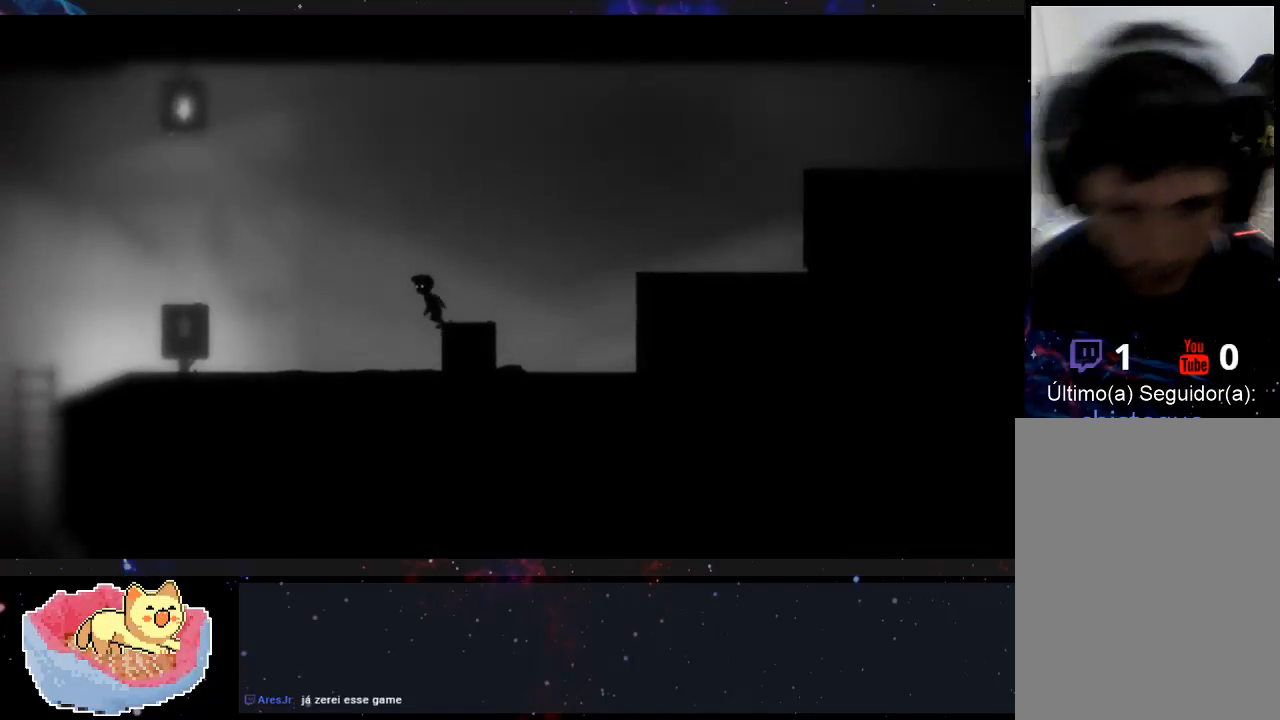
{"dt_ms": 500, "buttons": [], "left_stick": "left", "right_stick": "center", "events": []}
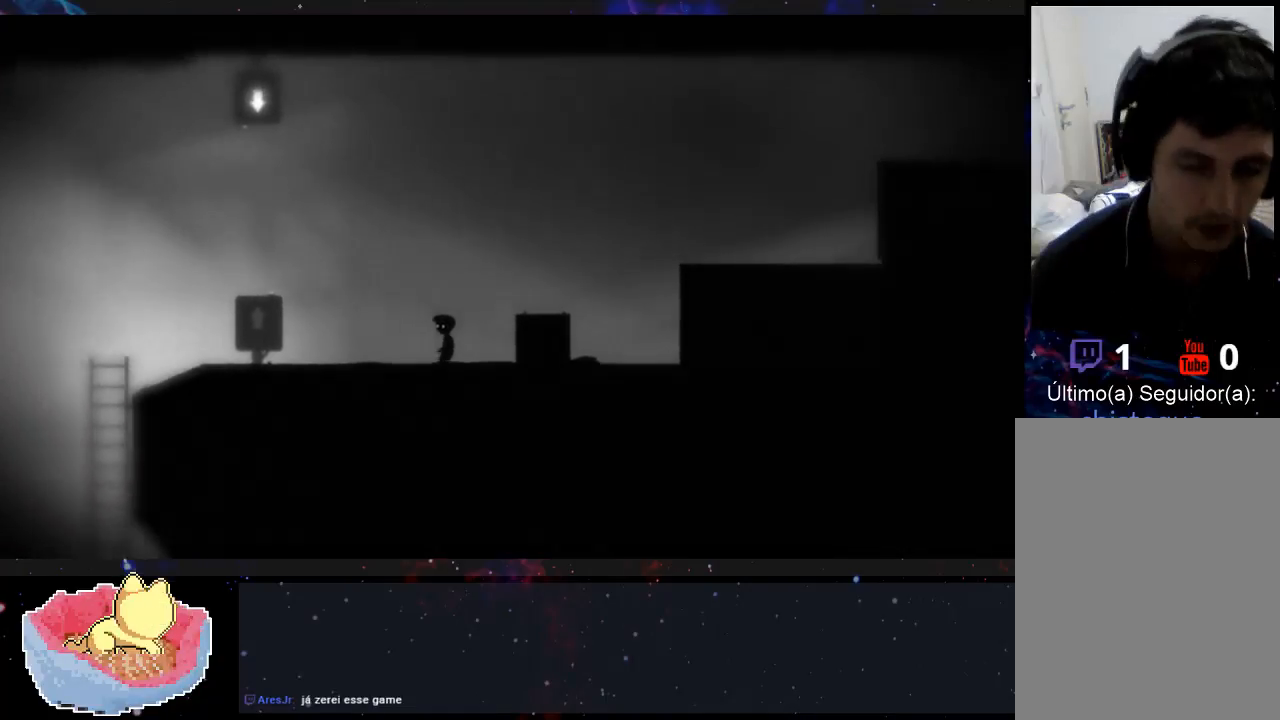
{"dt_ms": 500, "buttons": [], "left_stick": "left", "right_stick": "center", "events": []}
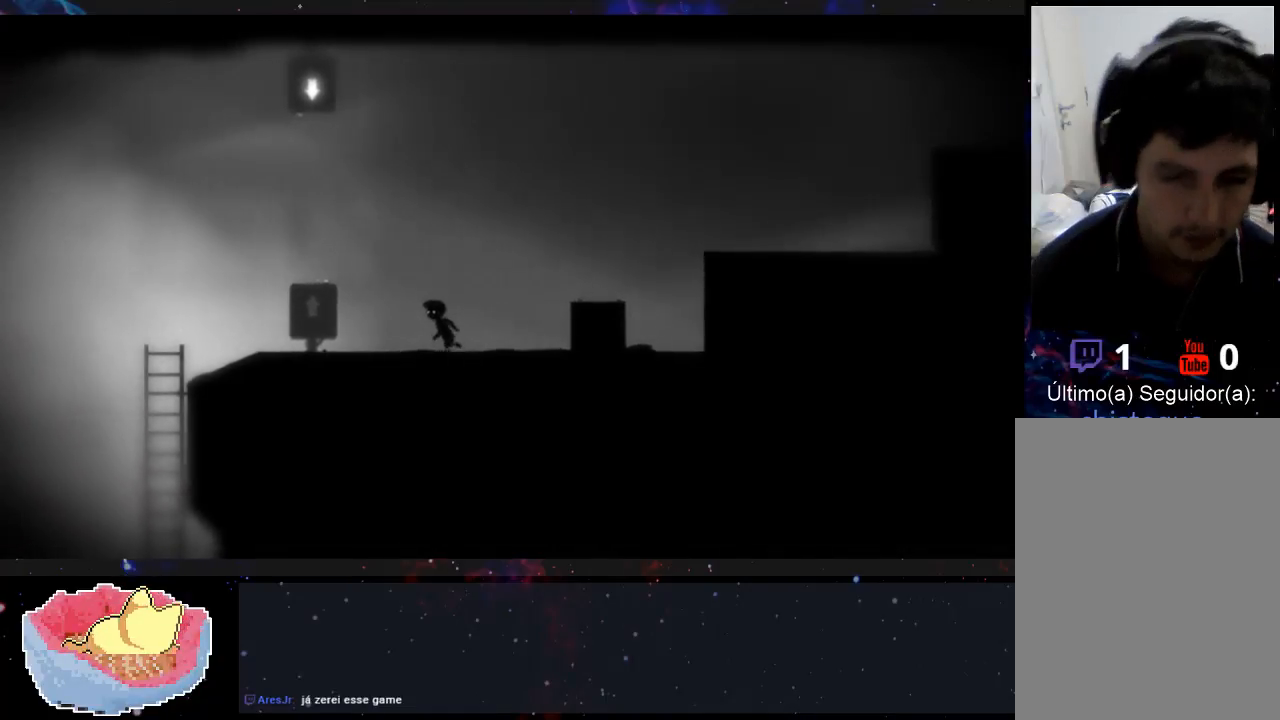
{"dt_ms": 500, "buttons": [], "left_stick": "left", "right_stick": "center", "events": []}
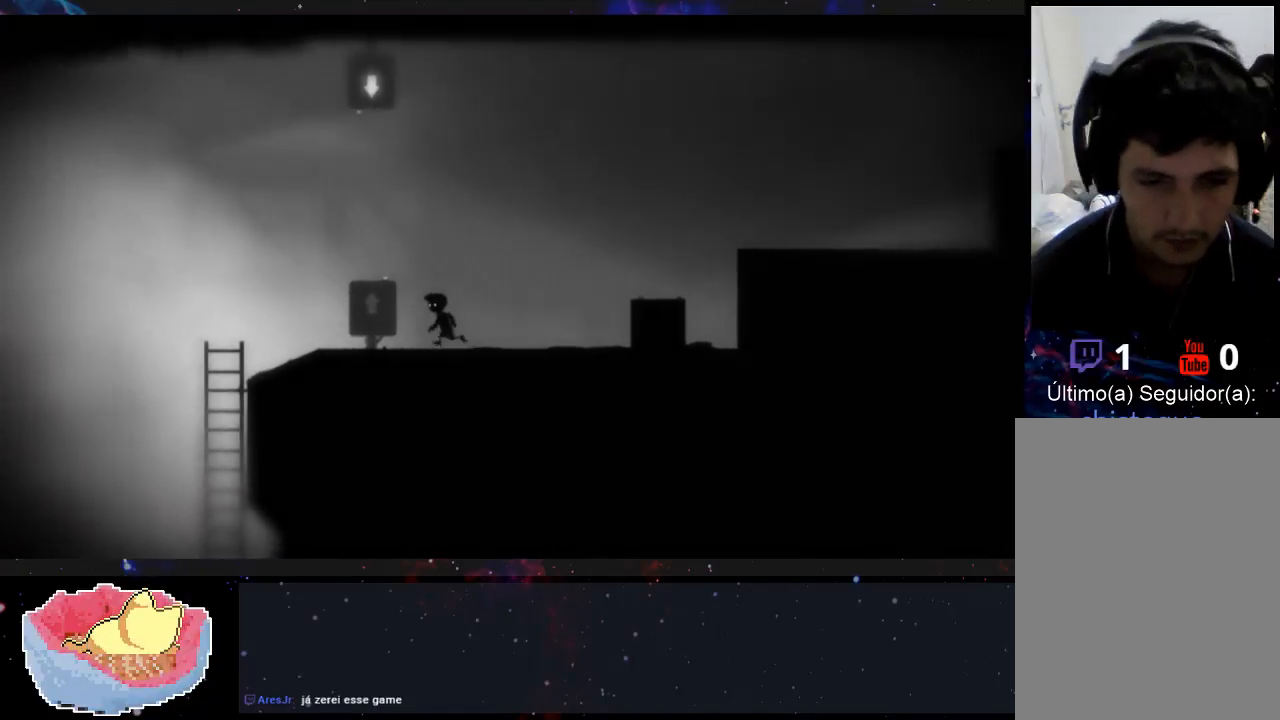
{"dt_ms": 500, "buttons": [], "left_stick": "left", "right_stick": "center", "events": []}